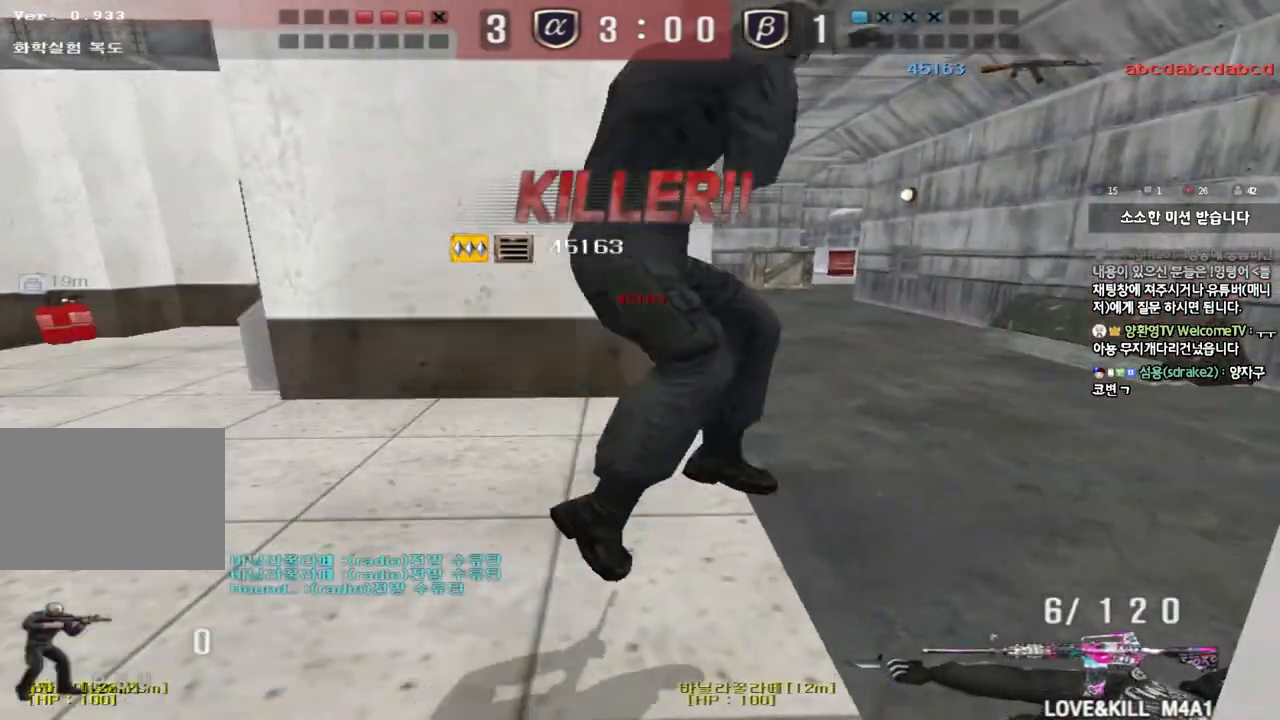
Gameplay with keyboard; each line is a JSON object with the keys held at the frame after it. "events" lists presses ("down") and releases ("up") of "a", "ctrl", "d", "e", "f", "q", "r", "s", "shift", "space", "tab" and "w" between this image and that frame as [ms after this image, input, new state], when the widget could be followed in between. No other keys are recorded. Mouse input is not recorded.
{"keys": [], "events": []}
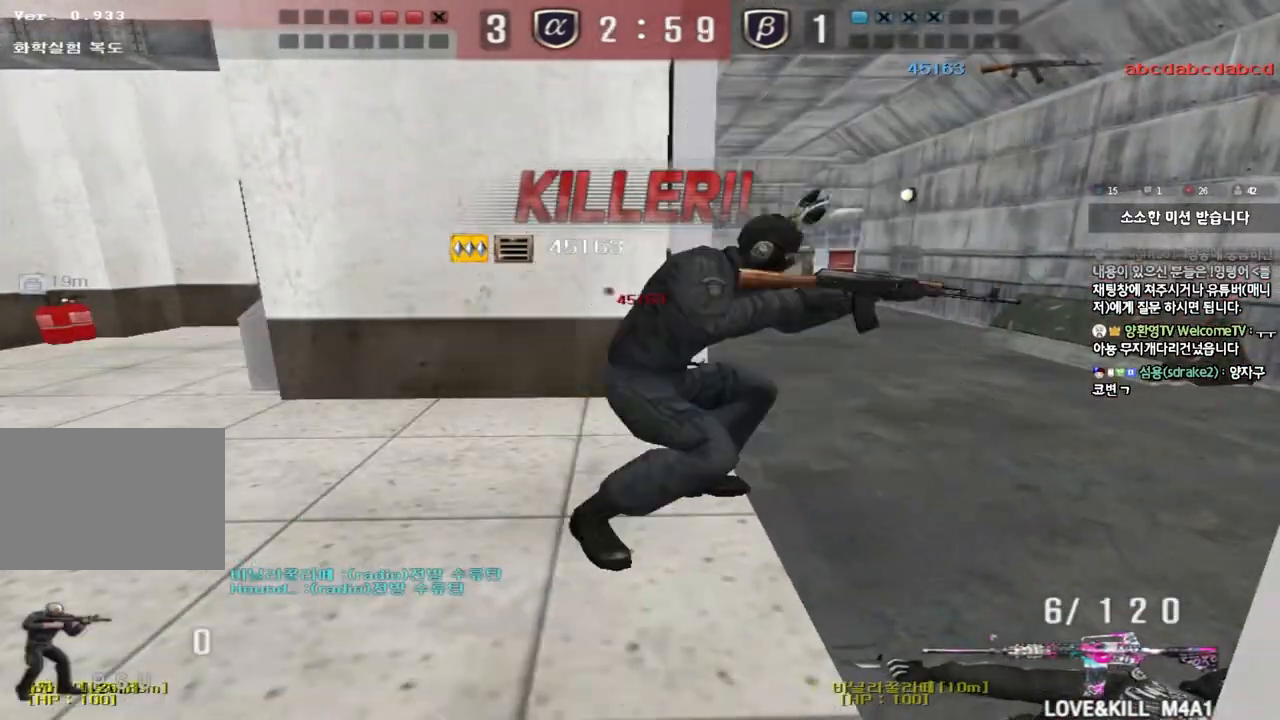
{"keys": [], "events": []}
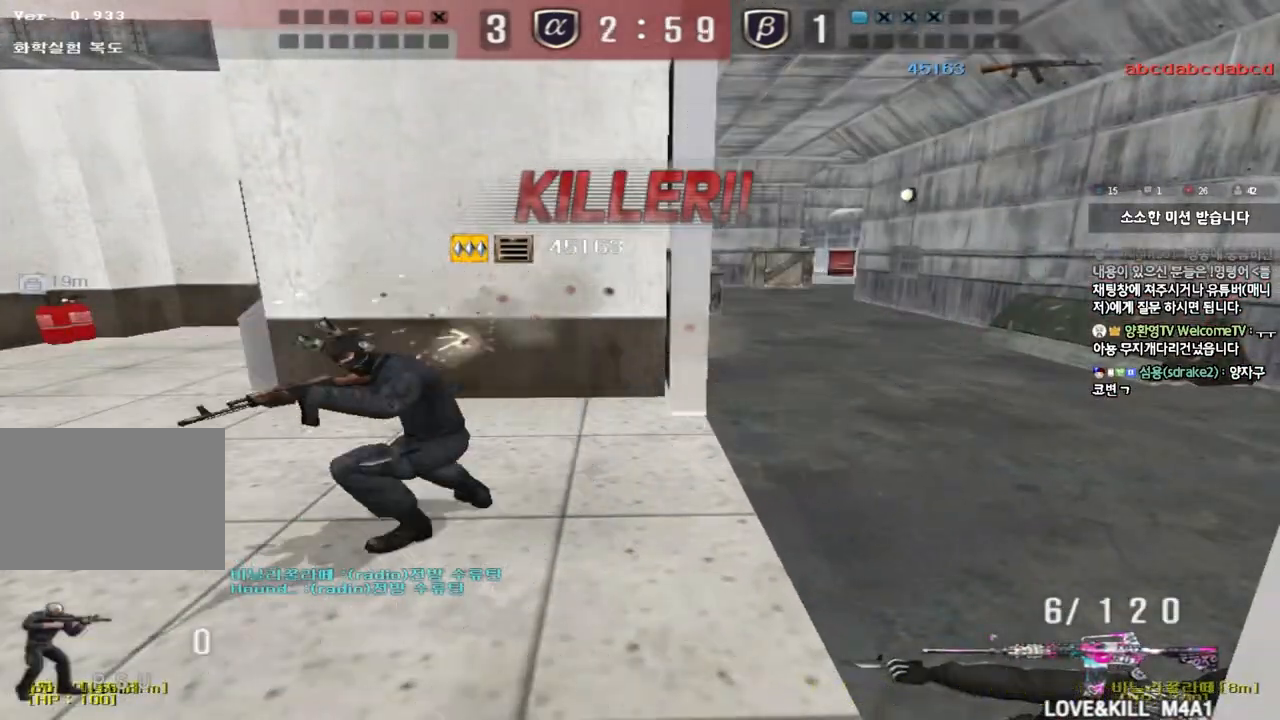
{"keys": [], "events": []}
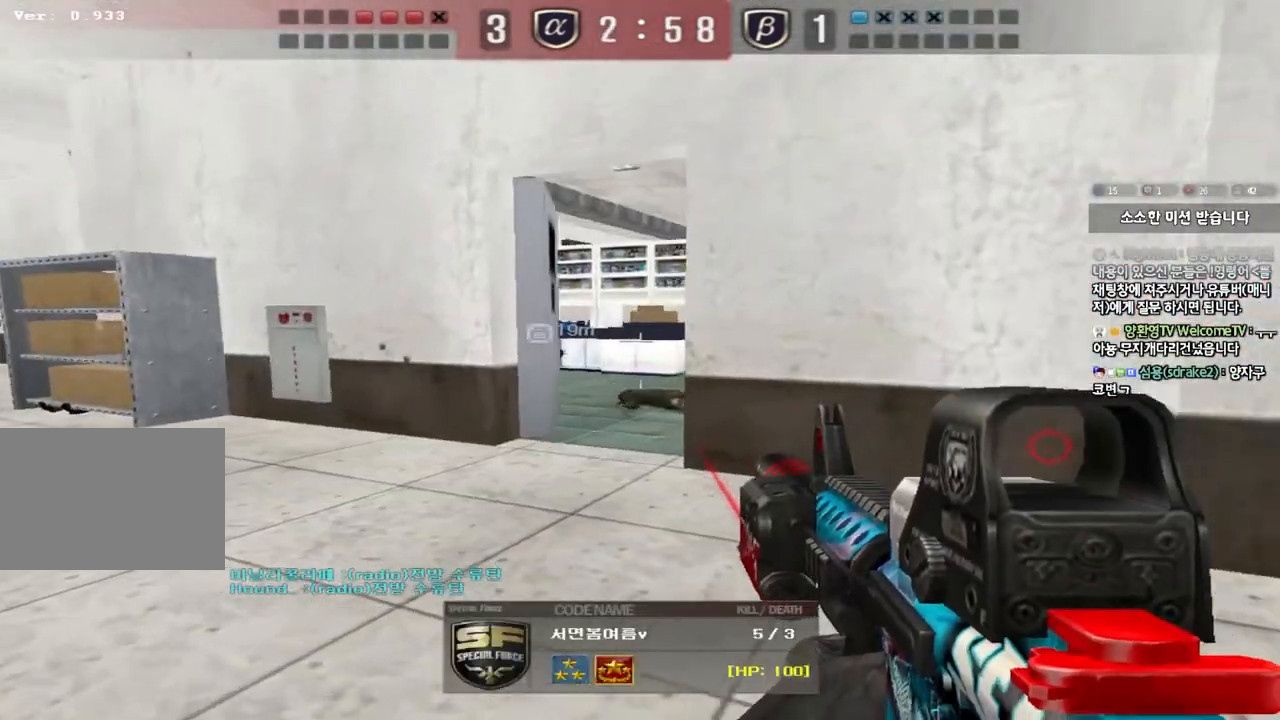
{"keys": [], "events": []}
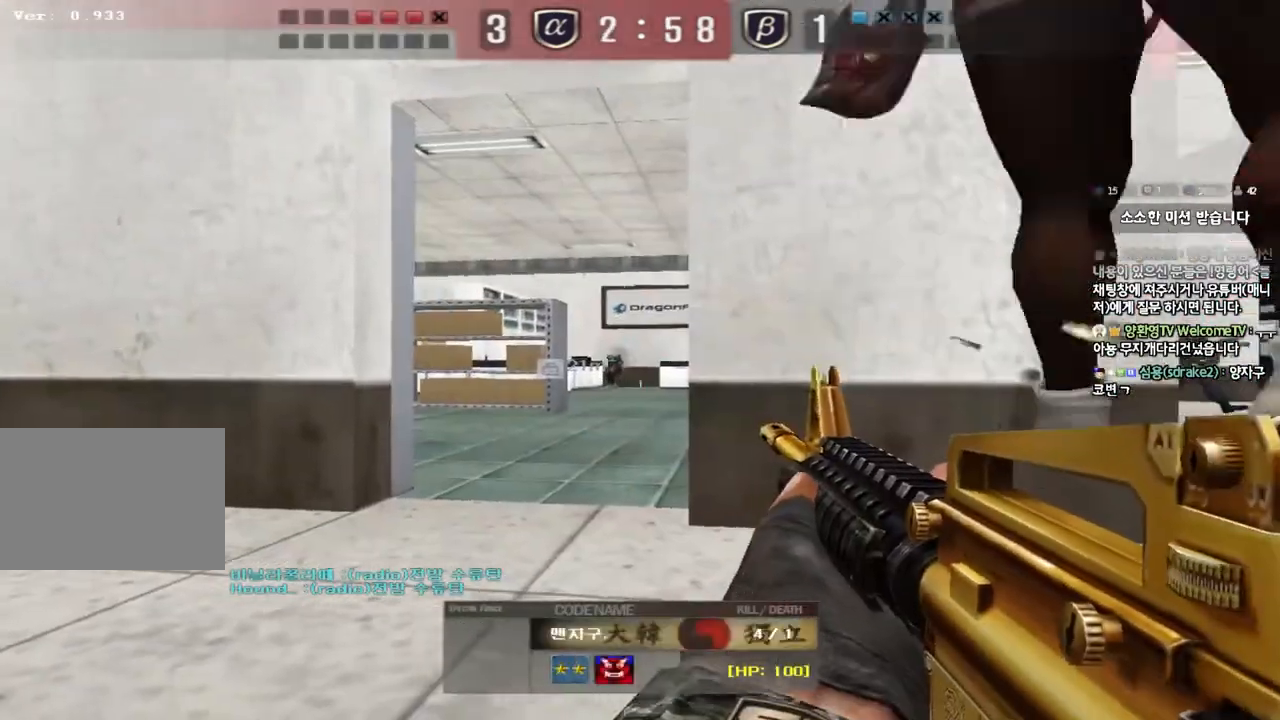
{"keys": [], "events": []}
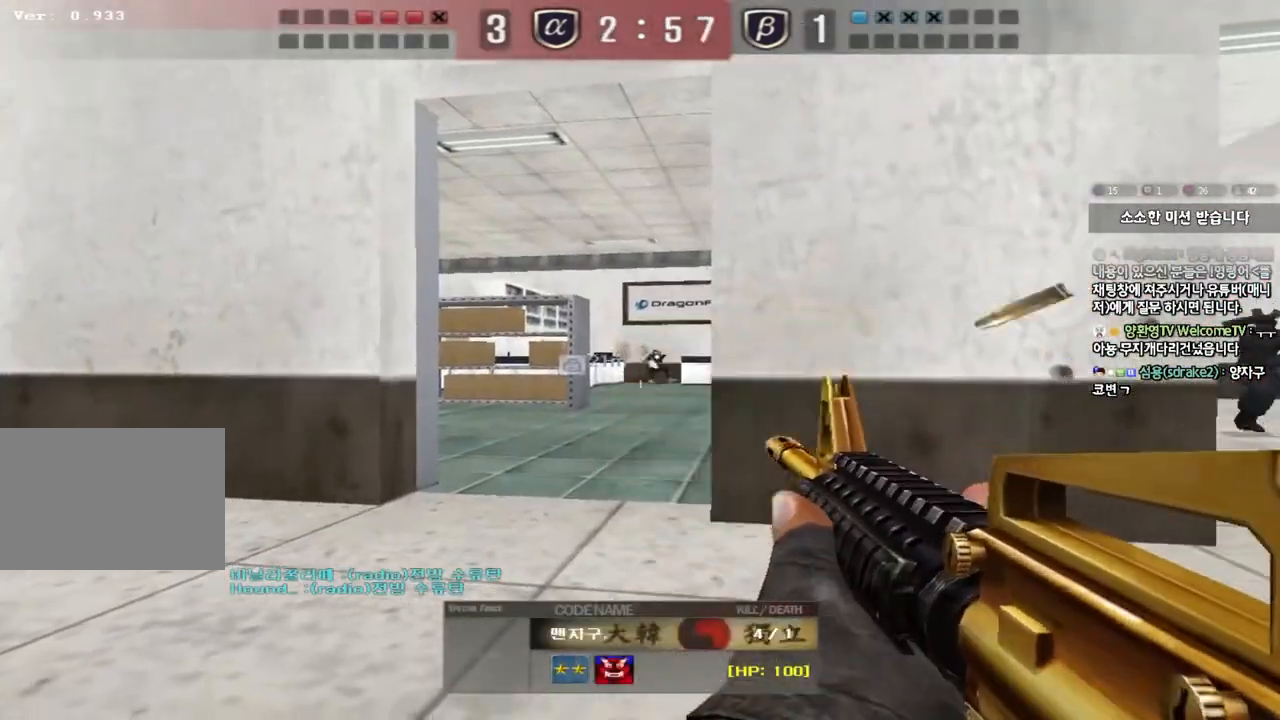
{"keys": [], "events": []}
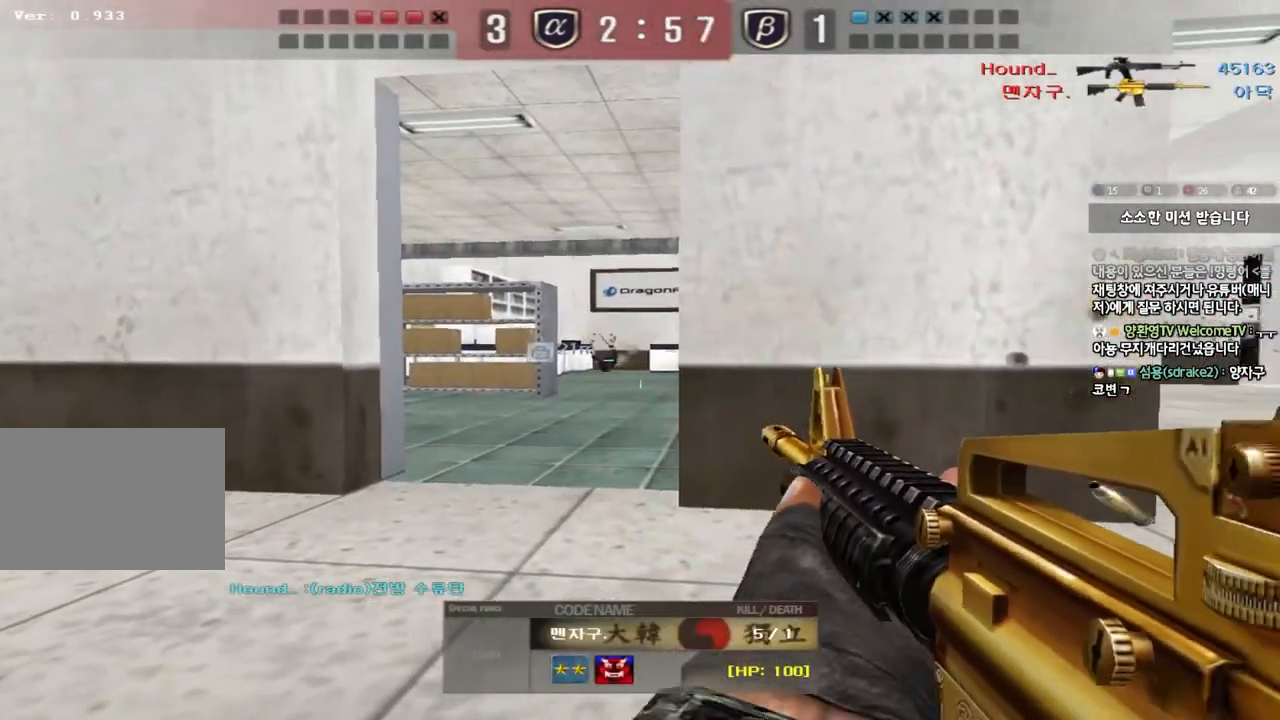
{"keys": [], "events": []}
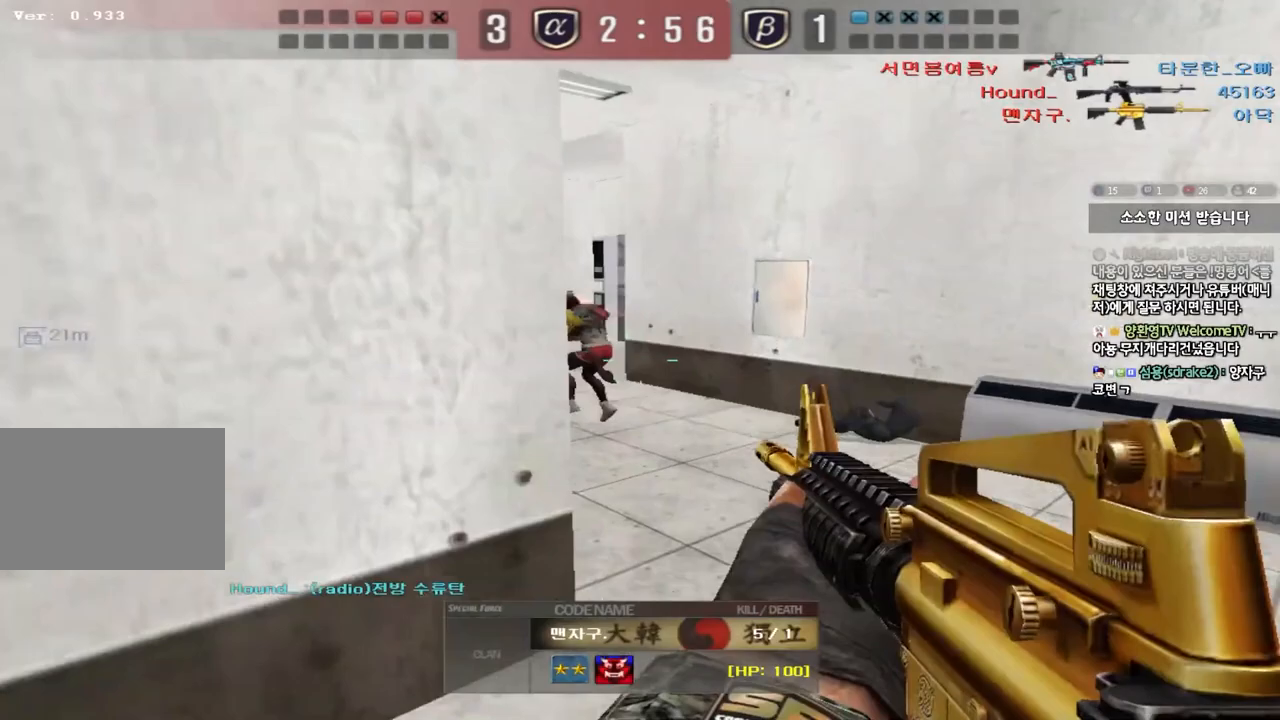
{"keys": ["tab"], "events": [[167, "tab", "down"]]}
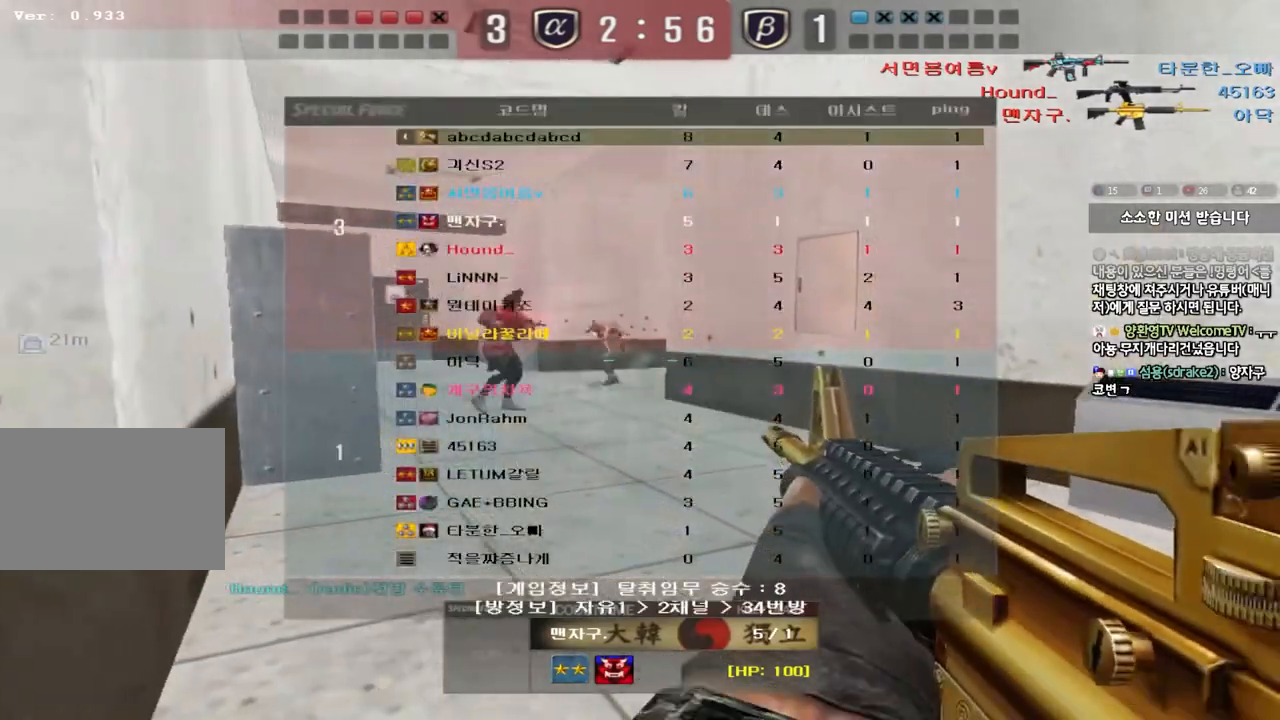
{"keys": [], "events": [[450, "tab", "up"]]}
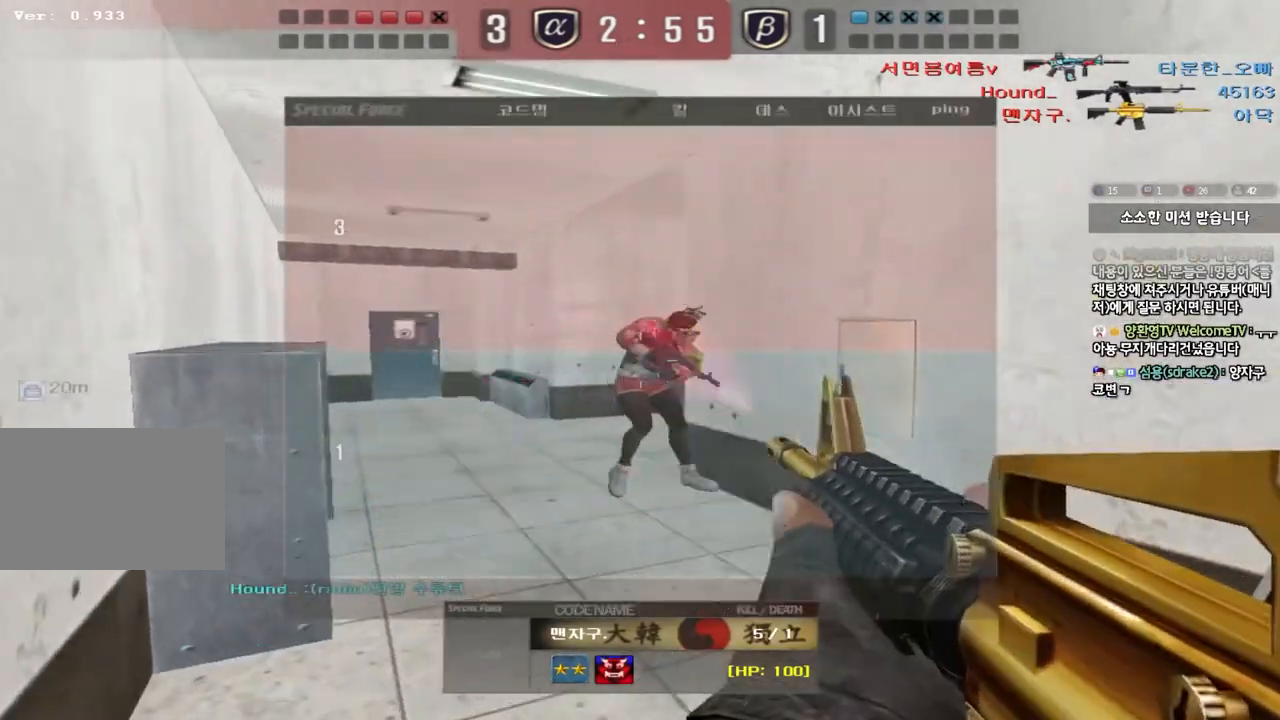
{"keys": [], "events": [[33, "tab", "down"], [133, "tab", "up"]]}
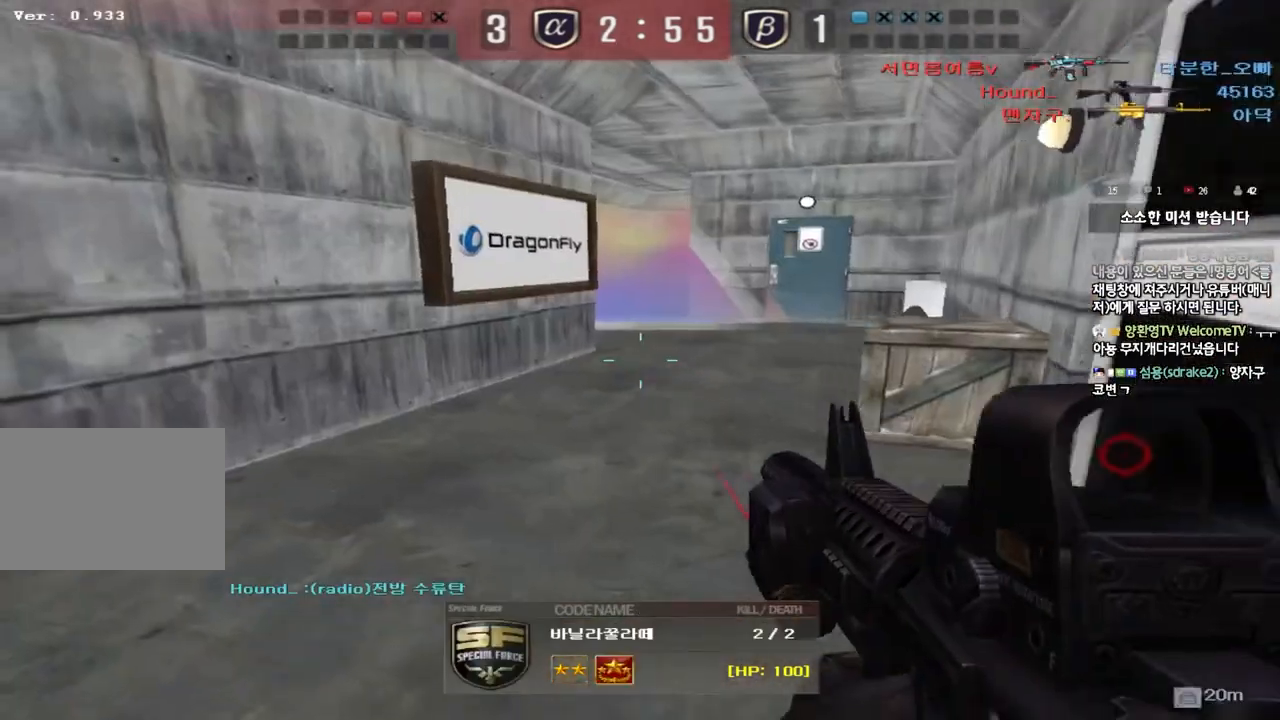
{"keys": [], "events": []}
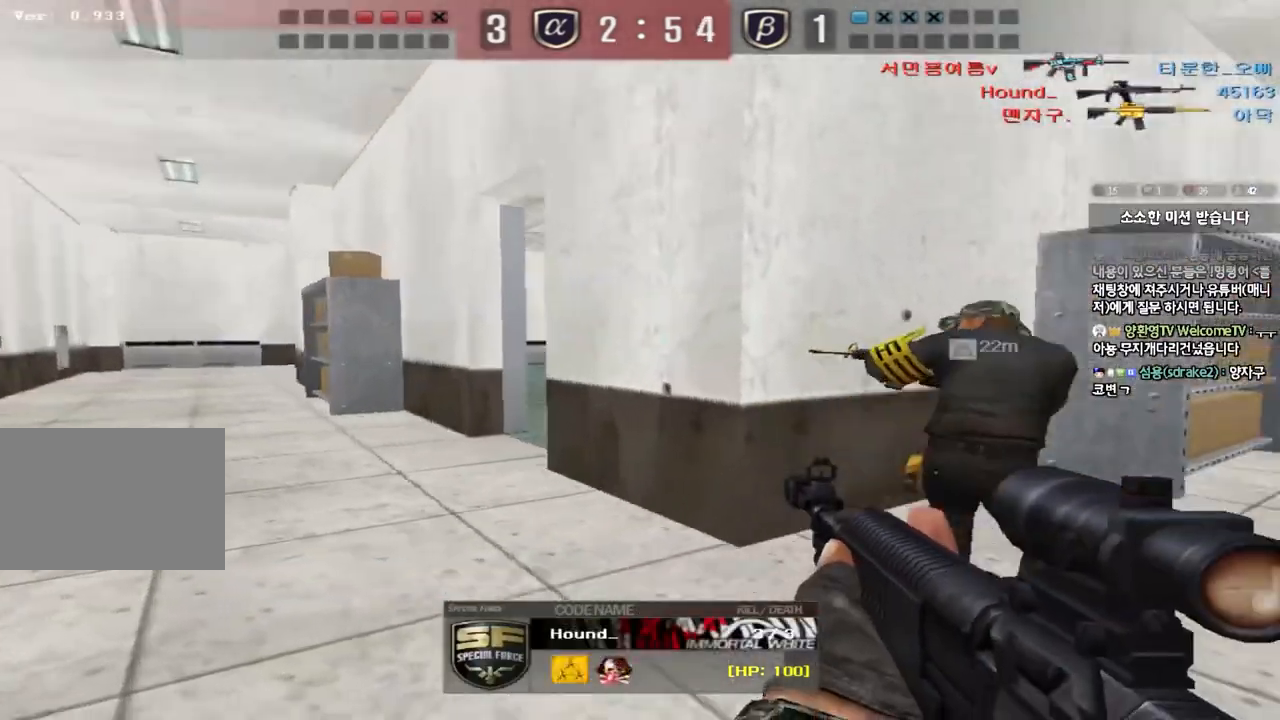
{"keys": ["tab"], "events": [[200, "tab", "down"]]}
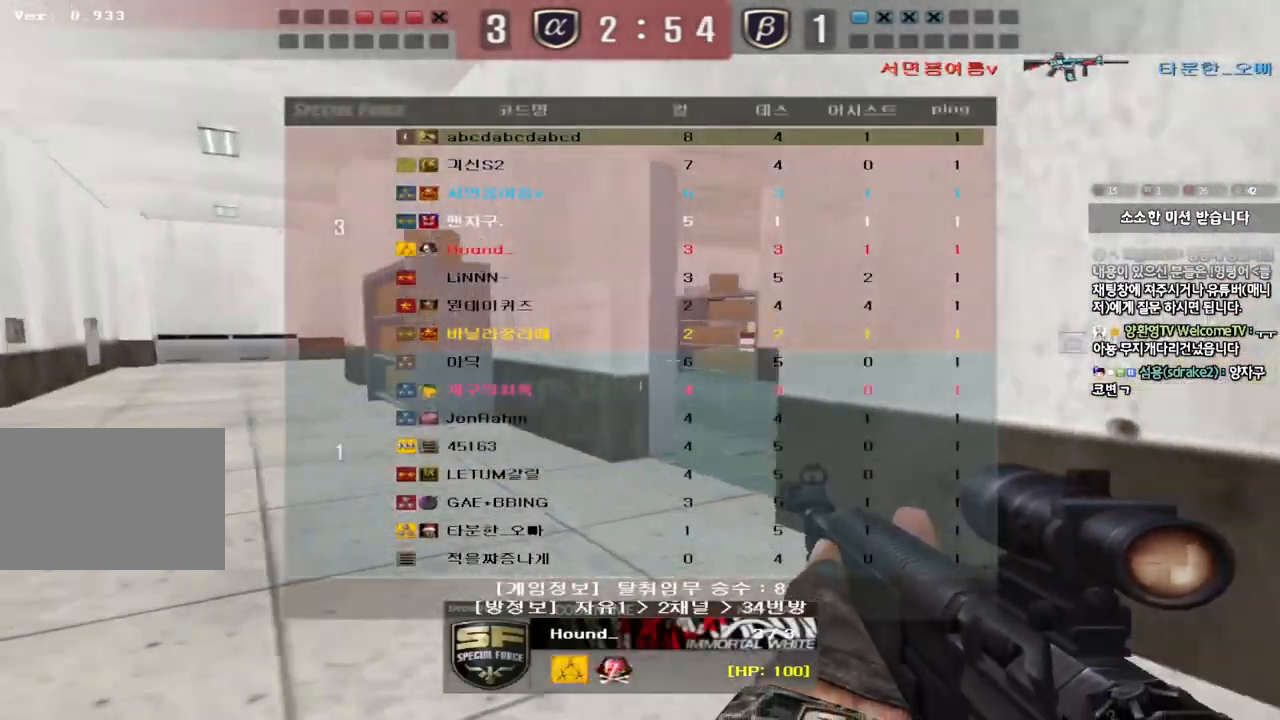
{"keys": [], "events": [[400, "tab", "up"]]}
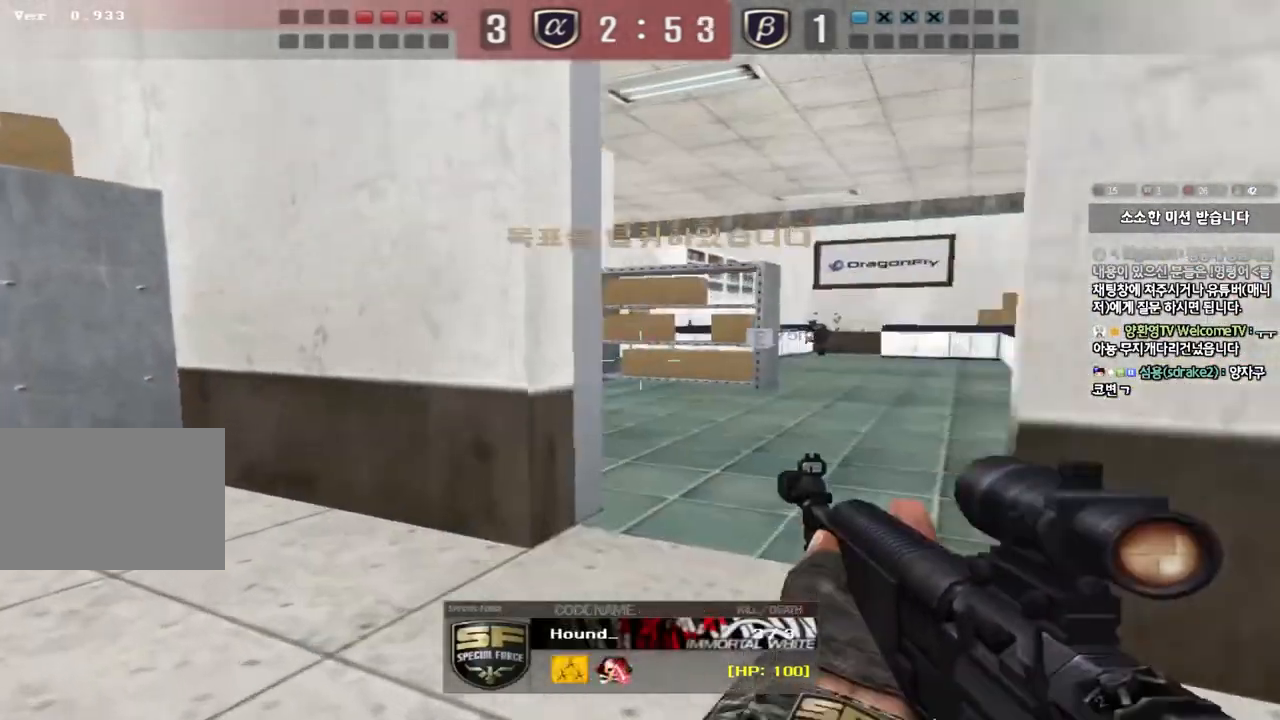
{"keys": [], "events": []}
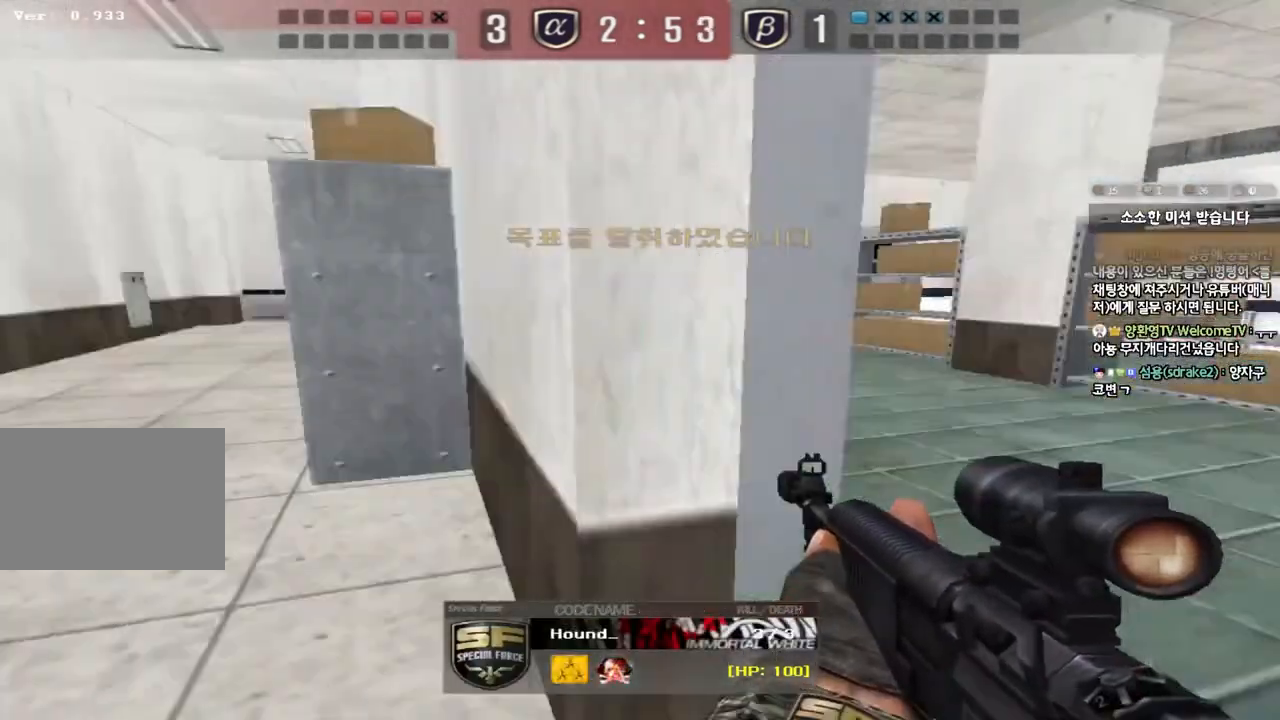
{"keys": [], "events": []}
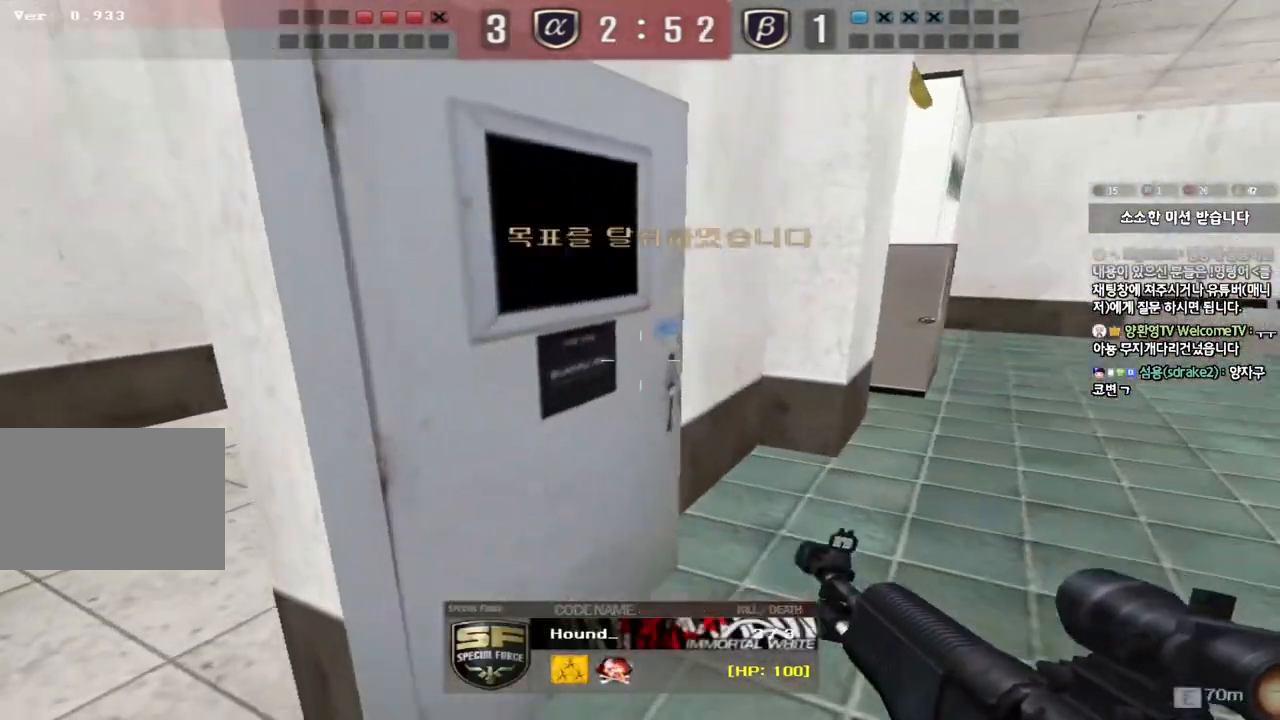
{"keys": [], "events": []}
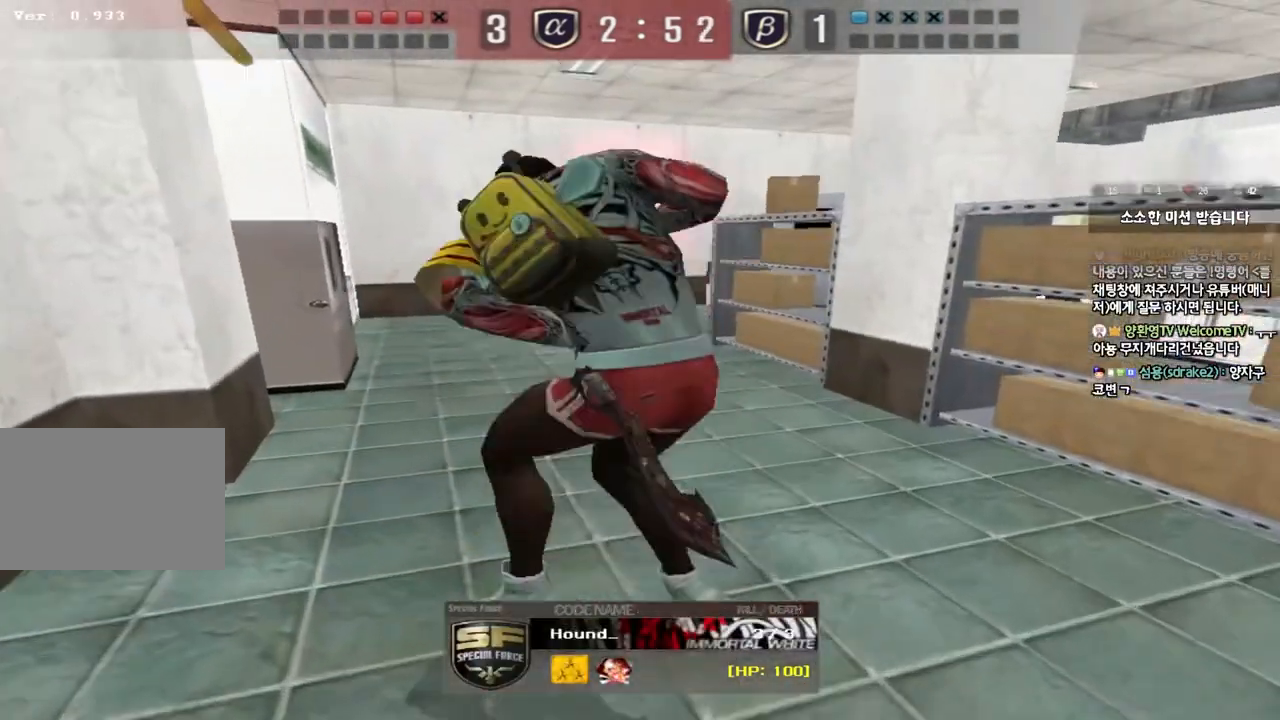
{"keys": [], "events": []}
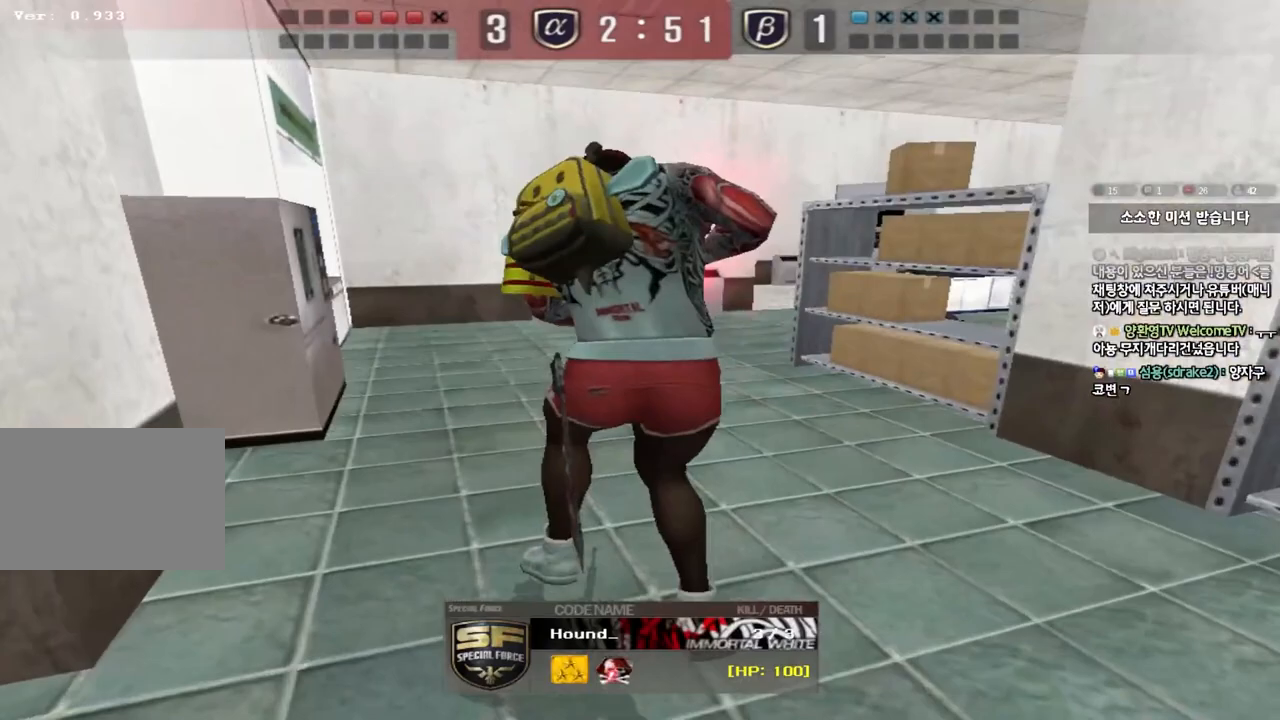
{"keys": [], "events": []}
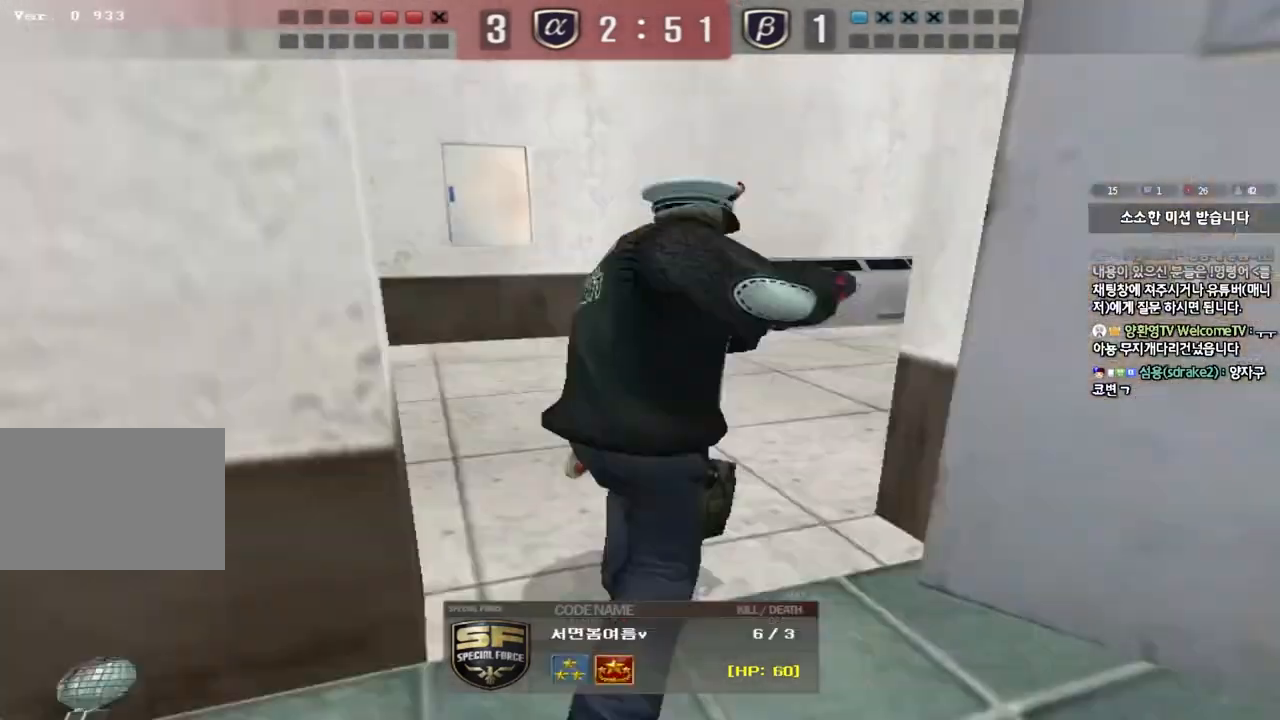
{"keys": [], "events": []}
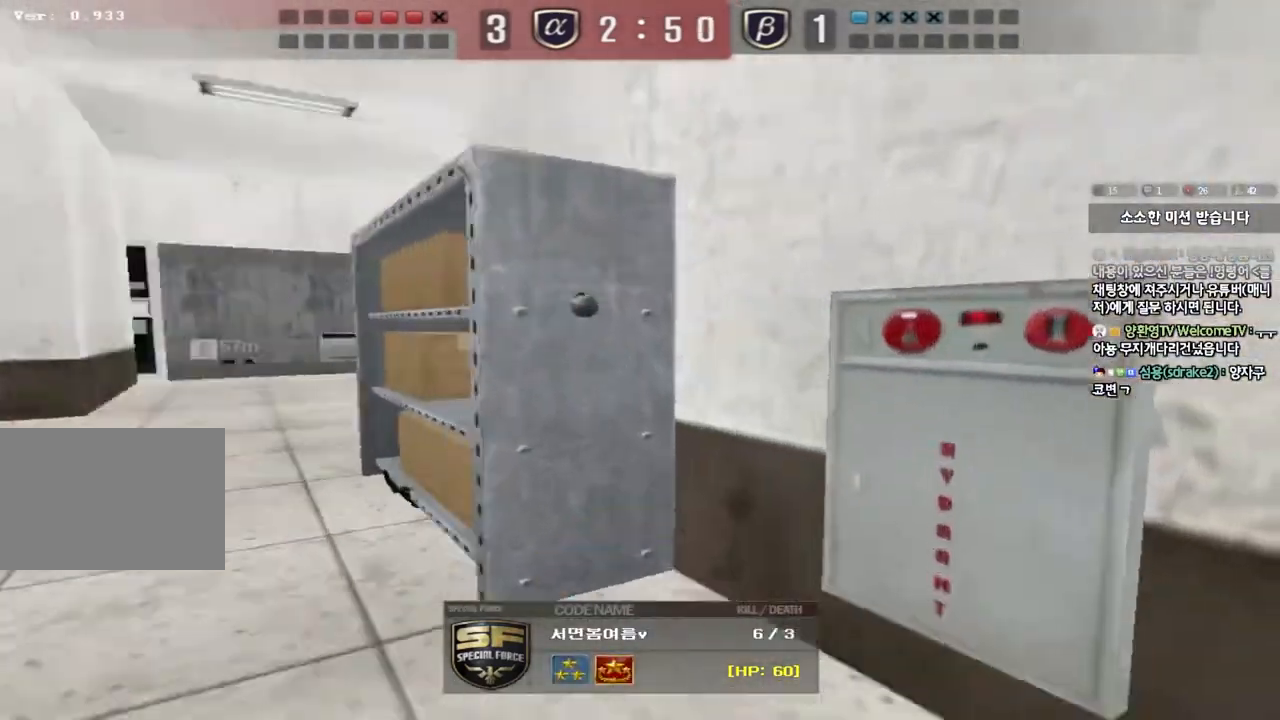
{"keys": [], "events": []}
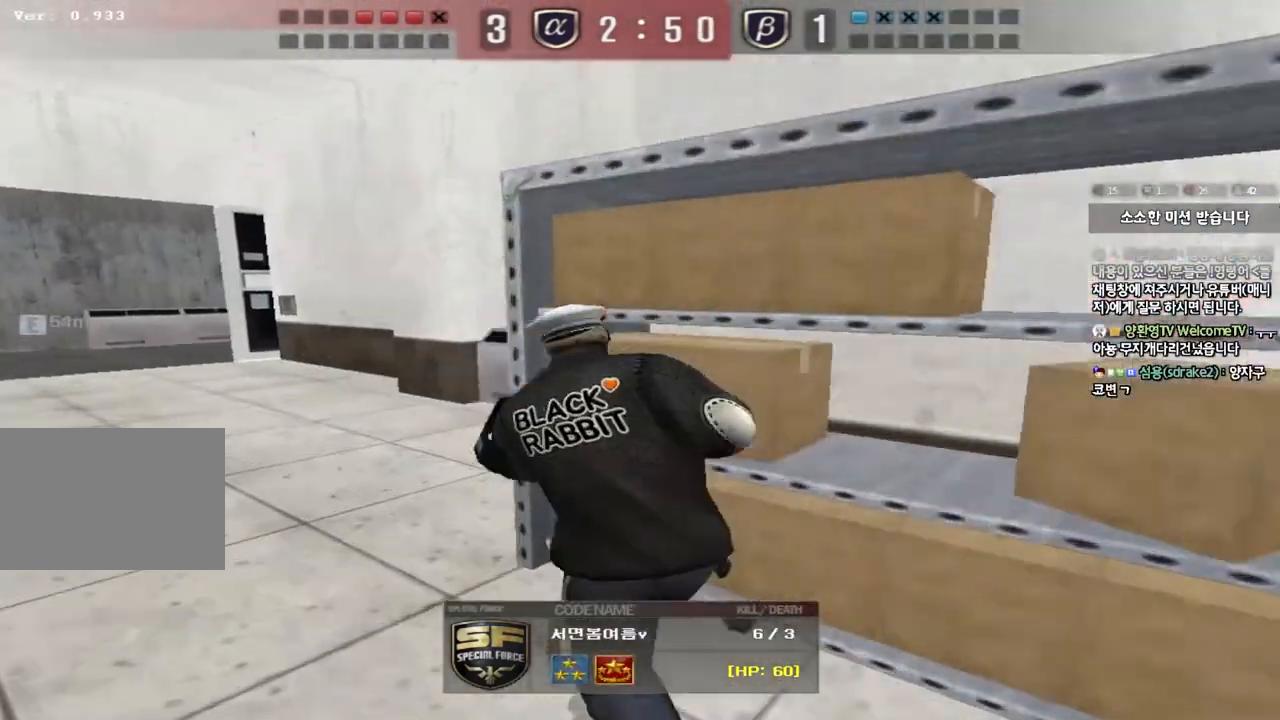
{"keys": [], "events": []}
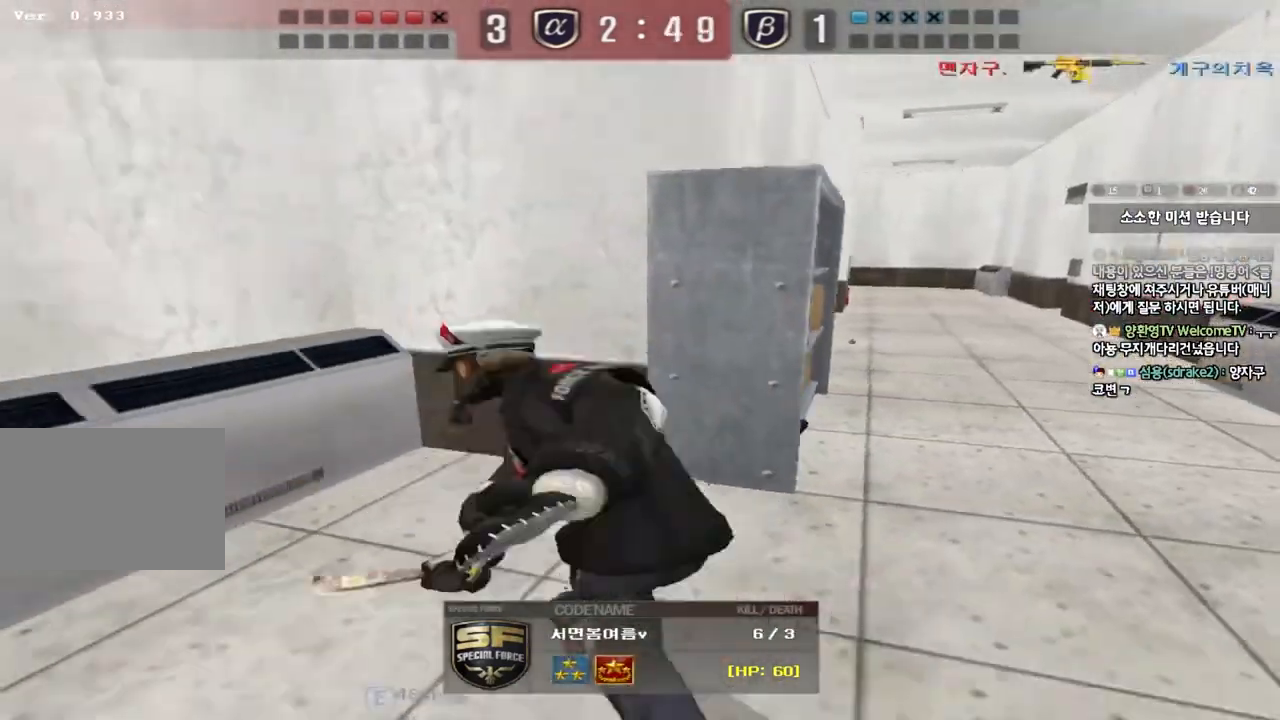
{"keys": ["tab"], "events": [[233, "tab", "down"]]}
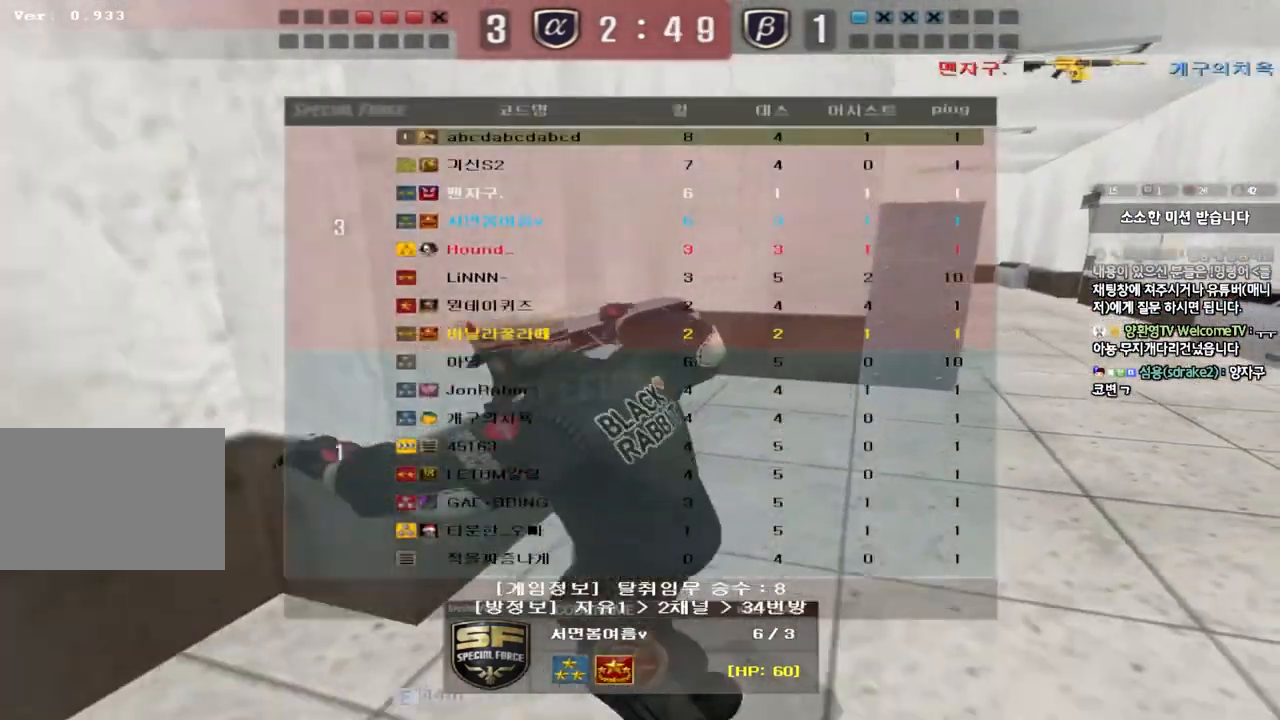
{"keys": [], "events": [[317, "tab", "up"]]}
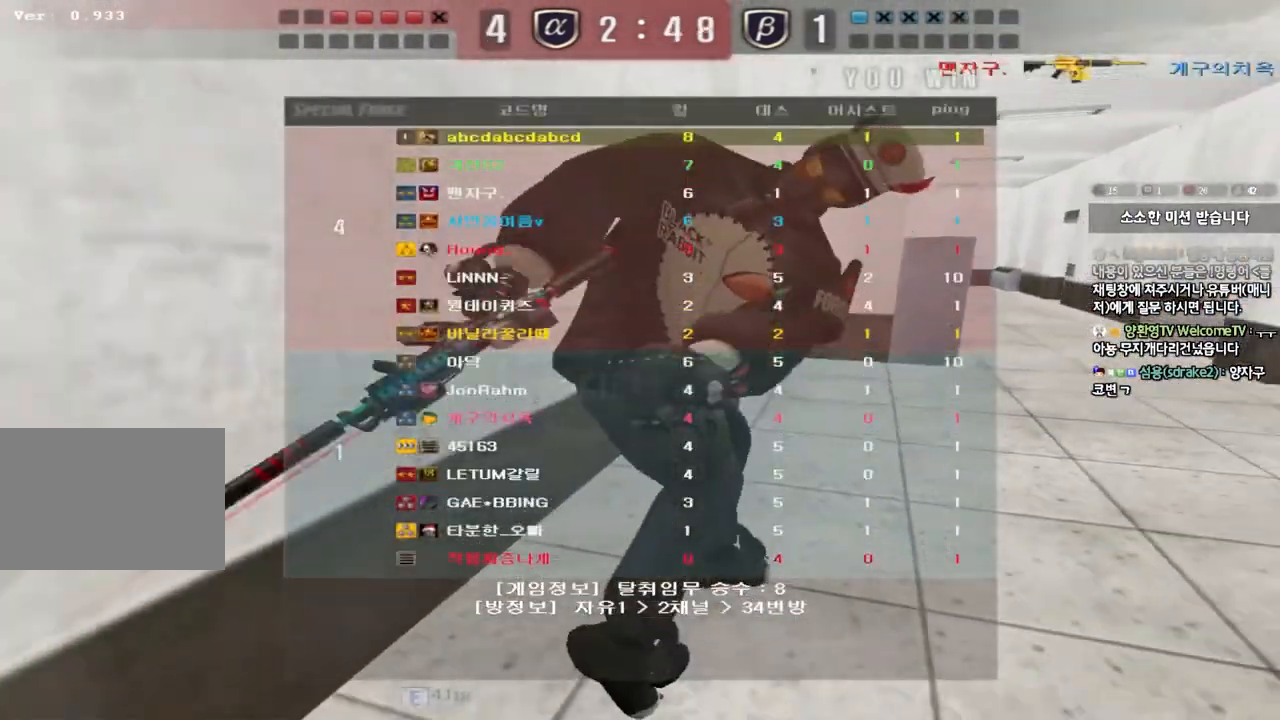
{"keys": [], "events": []}
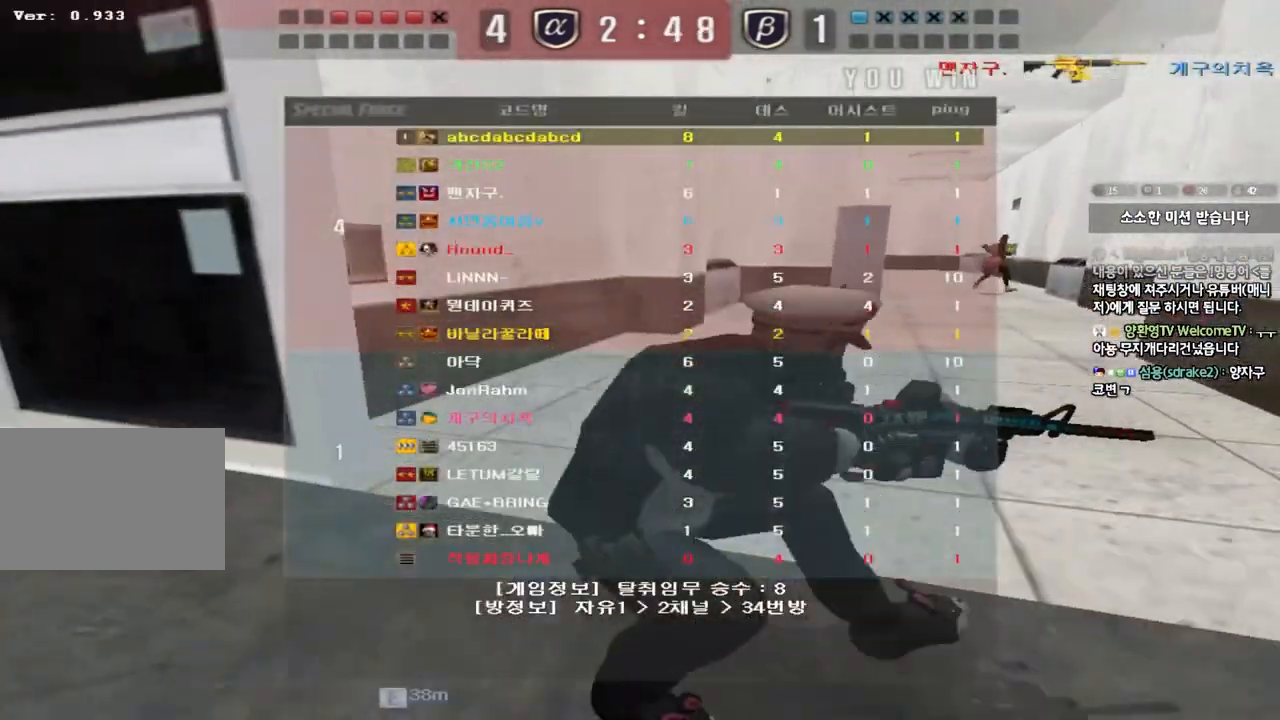
{"keys": [], "events": []}
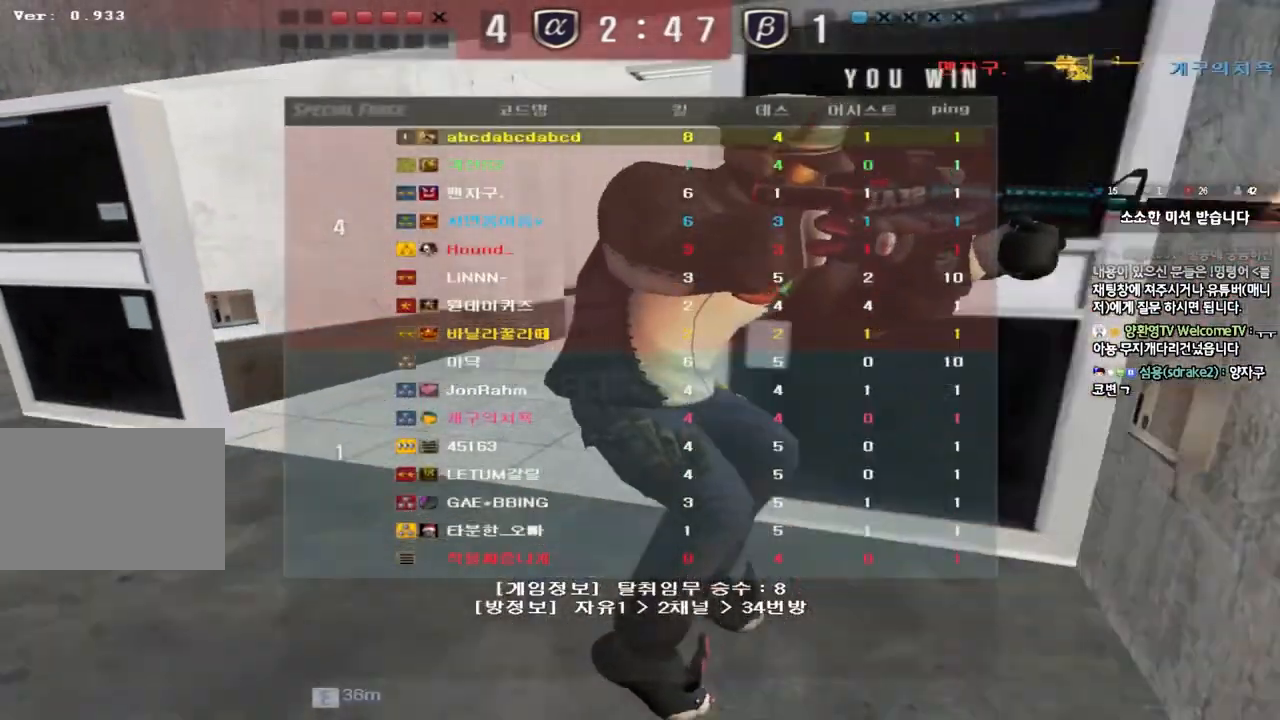
{"keys": [], "events": []}
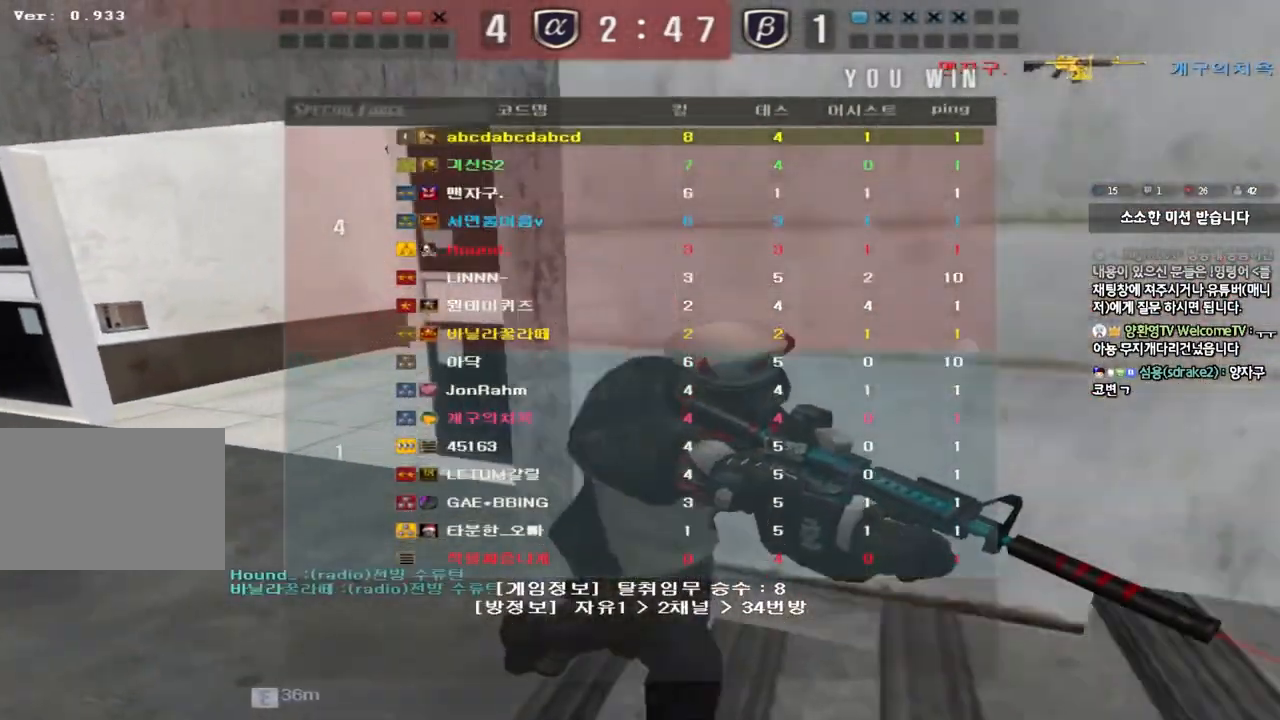
{"keys": [], "events": []}
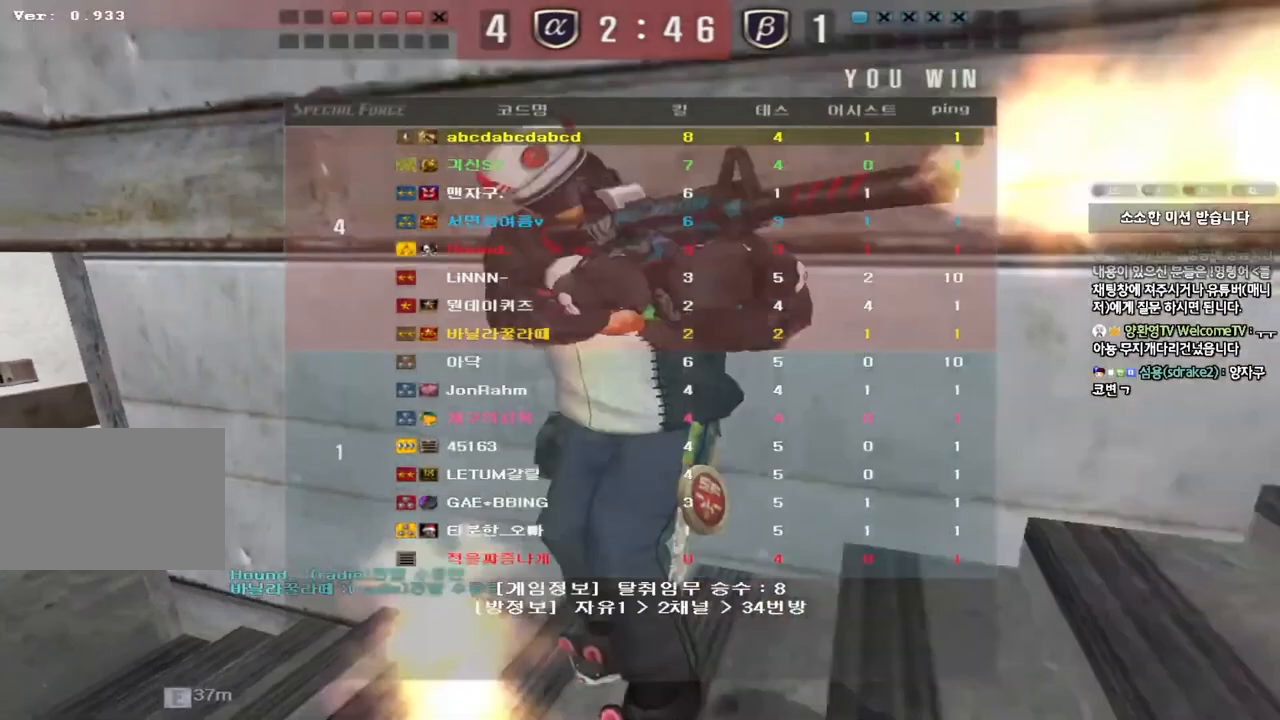
{"keys": [], "events": []}
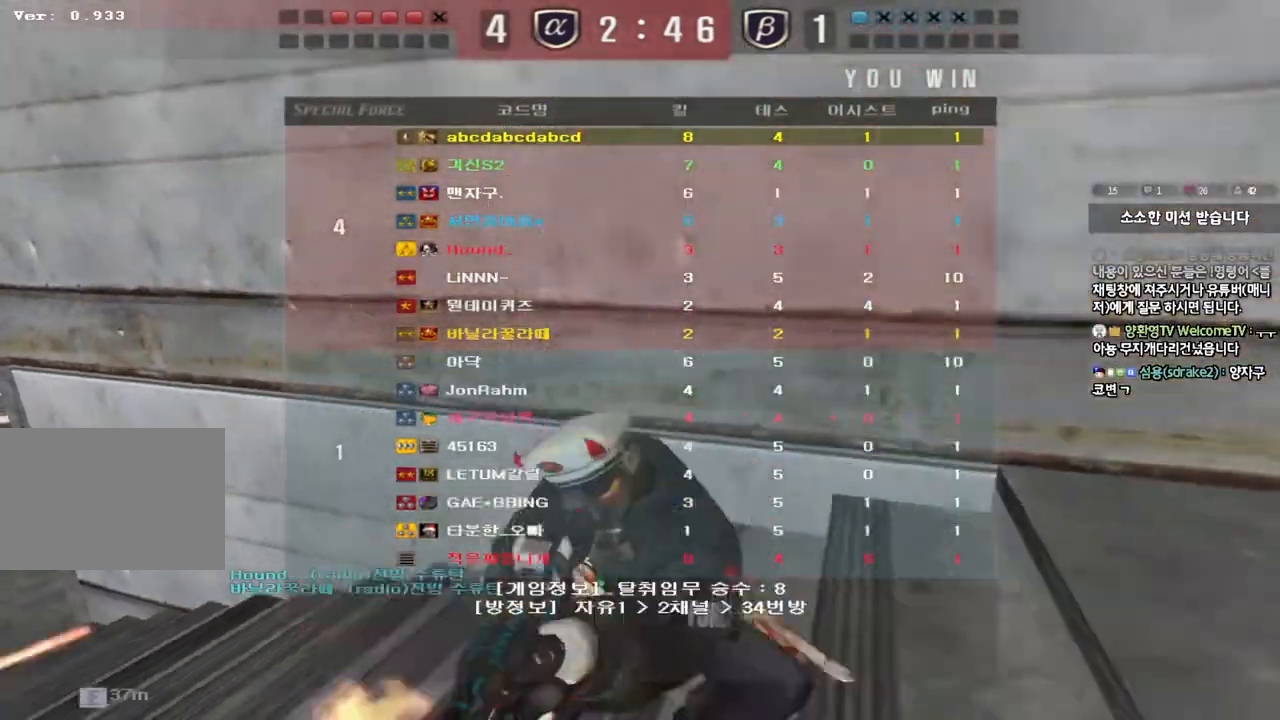
{"keys": [], "events": []}
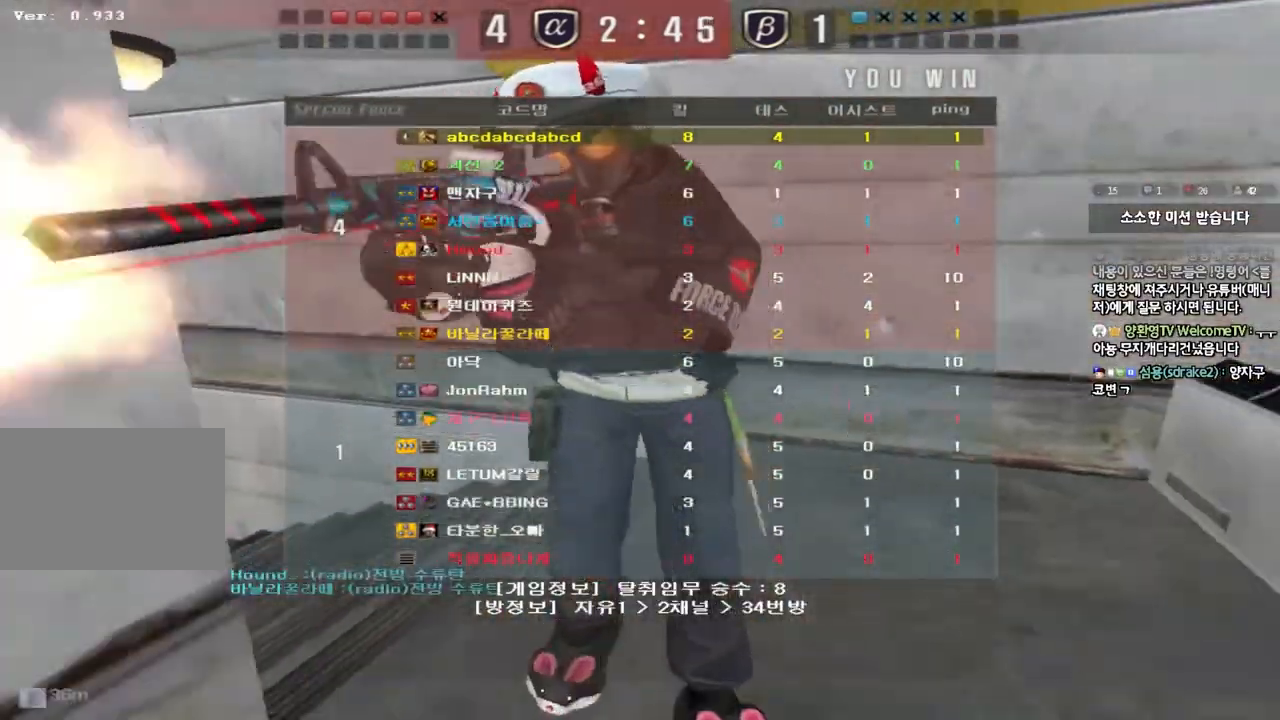
{"keys": ["a", "w"], "events": [[267, "a", "down"], [333, "w", "down"]]}
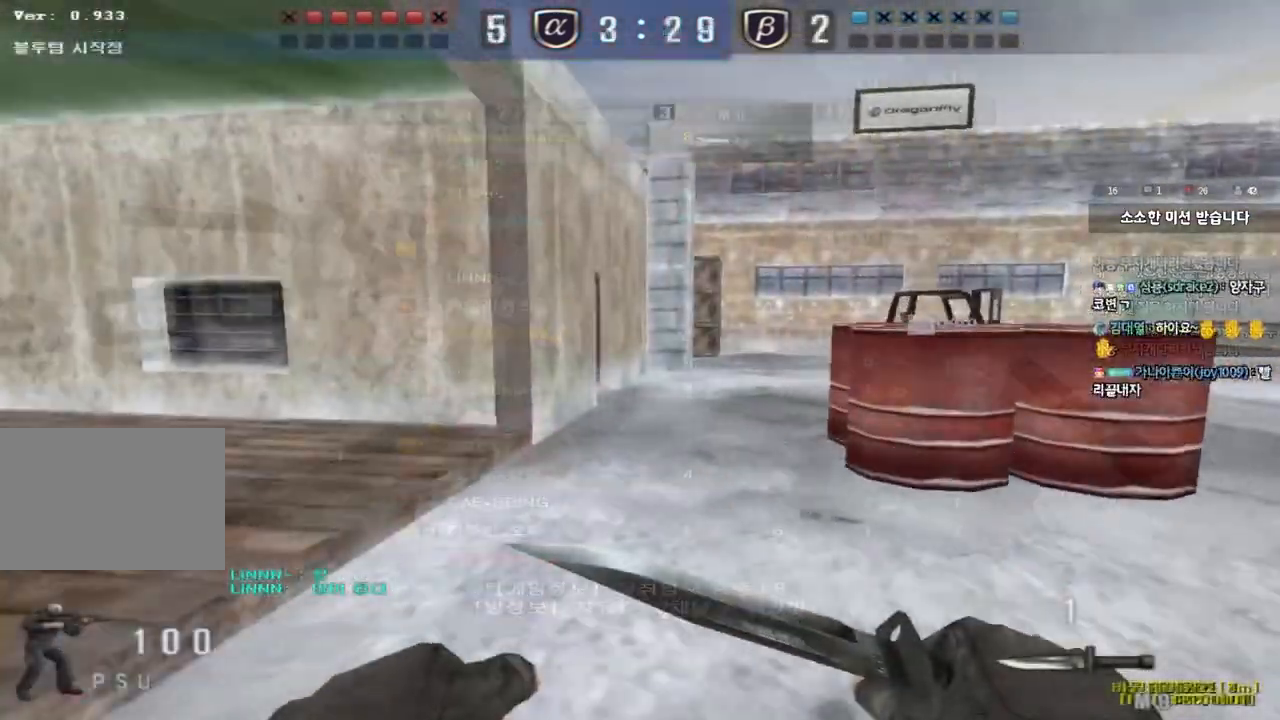
{"keys": ["a", "w"], "events": []}